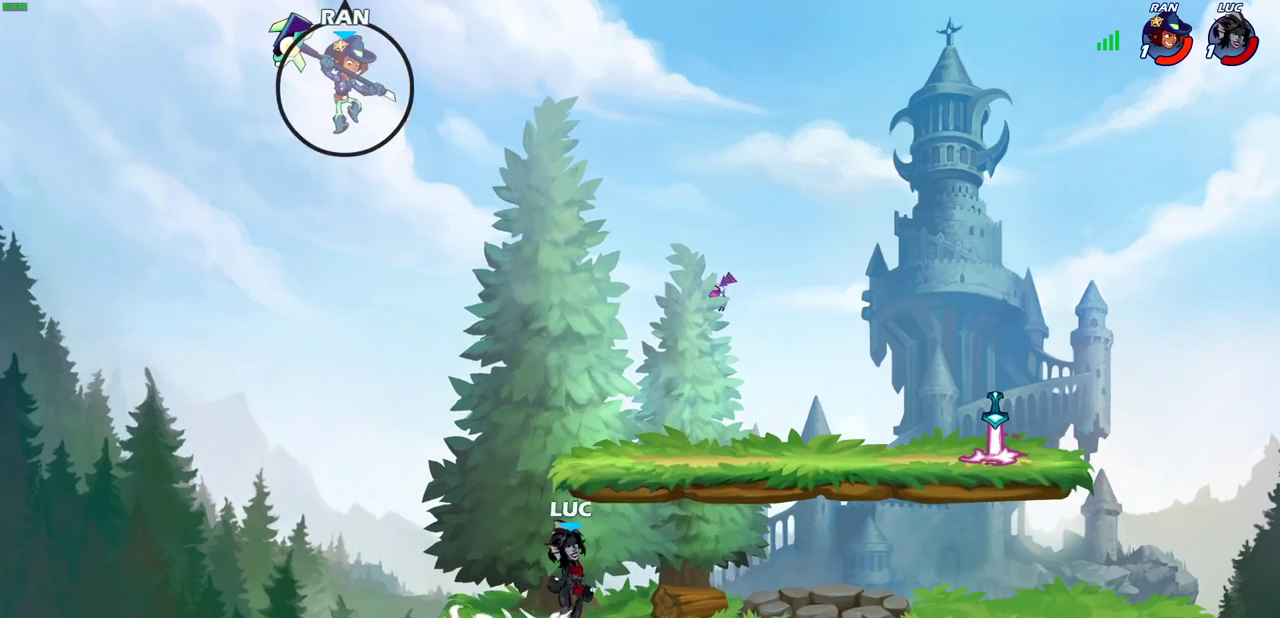
Gameplay with a controller (PlayStation layout); each line is a JSON object with the inputs held at the frame after it (dt_ms = milliseconds from this image to that frame). "events" lists button and stick changes between this image and that frame as [ms after this image, input, new state], when the widget could be followed in between. This document gives stick clicks only as held states, not as events.
{"dt_ms": 300, "buttons": [], "left_stick": "right", "right_stick": "center", "events": [[50, "CROSS", "up"], [67, "R2", "up"], [100, "left_stick", "up-left"], [150, "left_stick", "down-right"], [200, "left_stick", "up-left"], [283, "left_stick", "right"]]}
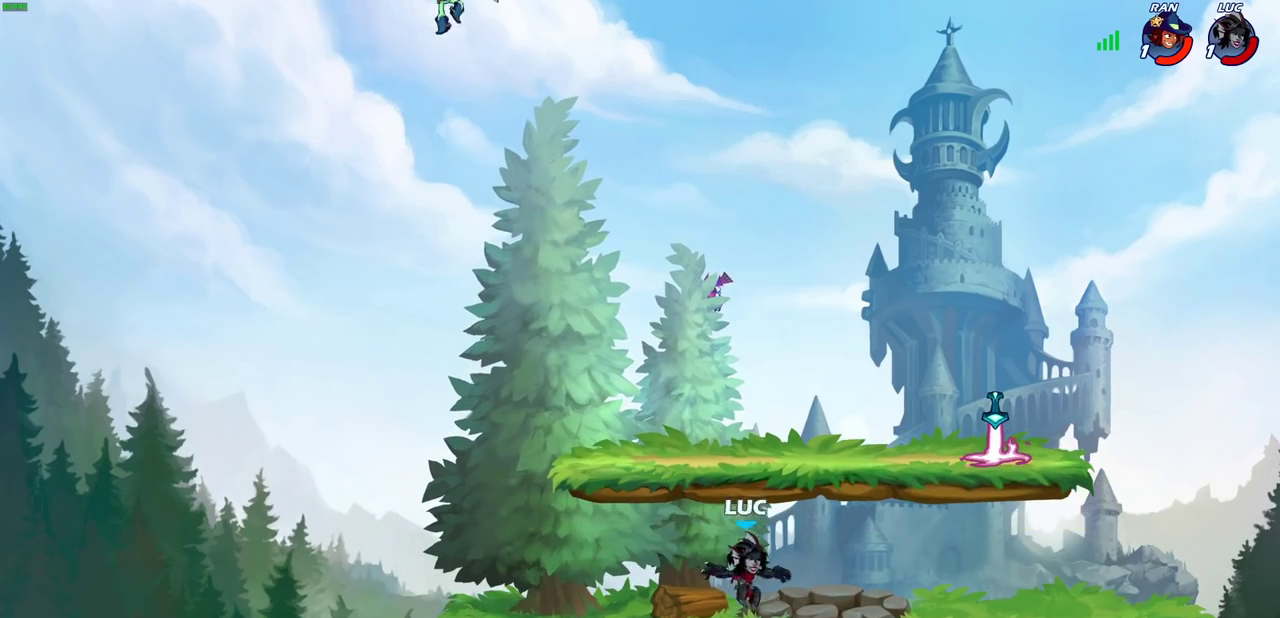
{"dt_ms": 500, "buttons": [], "left_stick": "down-left", "right_stick": "center"}
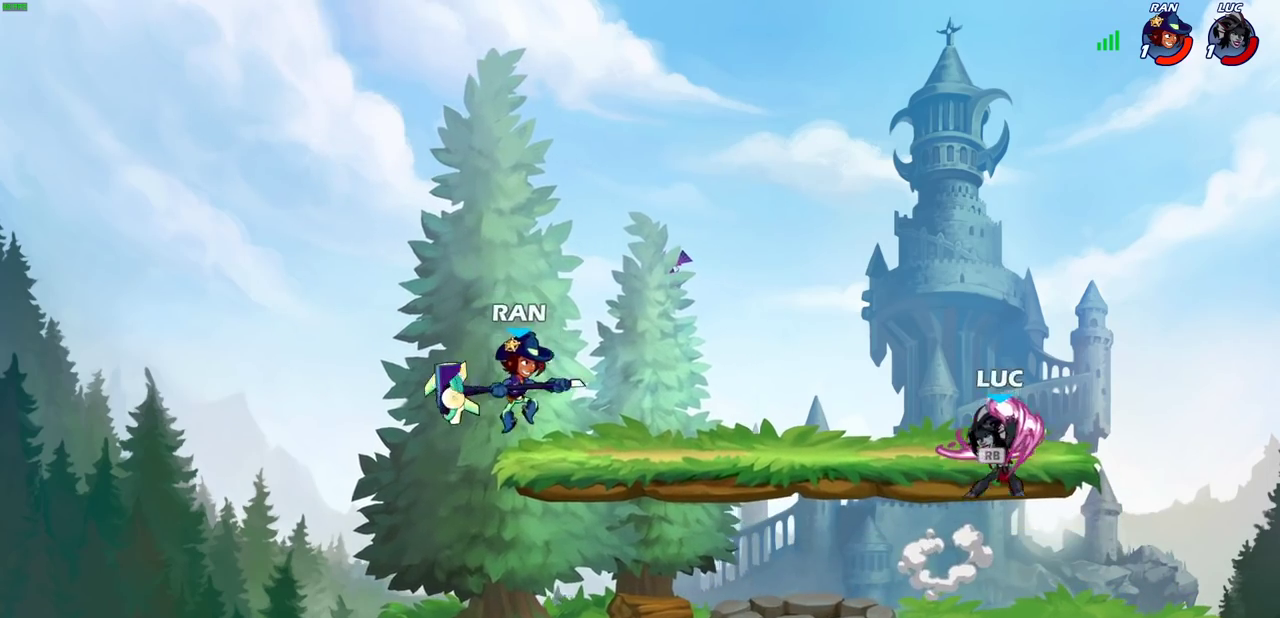
{"dt_ms": 700, "buttons": [], "left_stick": "center", "right_stick": "center", "events": [[350, "left_stick", "left"], [433, "SQUARE", "down"], [500, "SQUARE", "up"], [617, "left_stick", "center"]]}
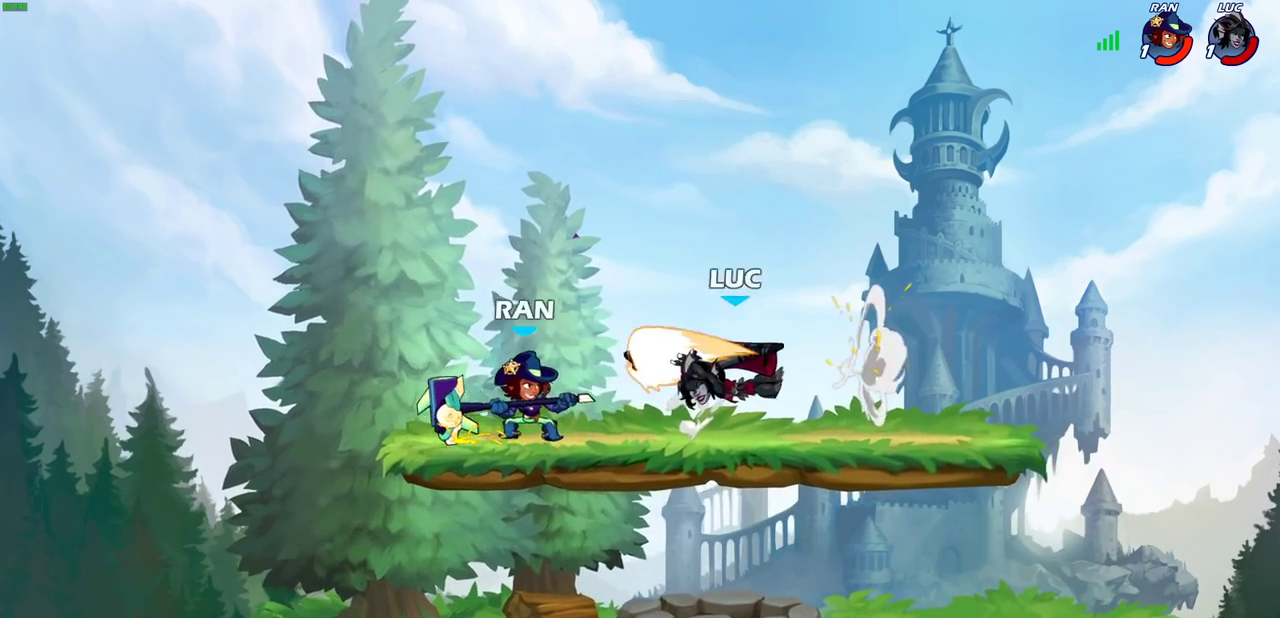
{"dt_ms": 300, "buttons": ["CROSS"], "left_stick": "up-left", "right_stick": "center", "events": [[100, "left_stick", "left"], [267, "CROSS", "down"], [267, "left_stick", "up-left"]]}